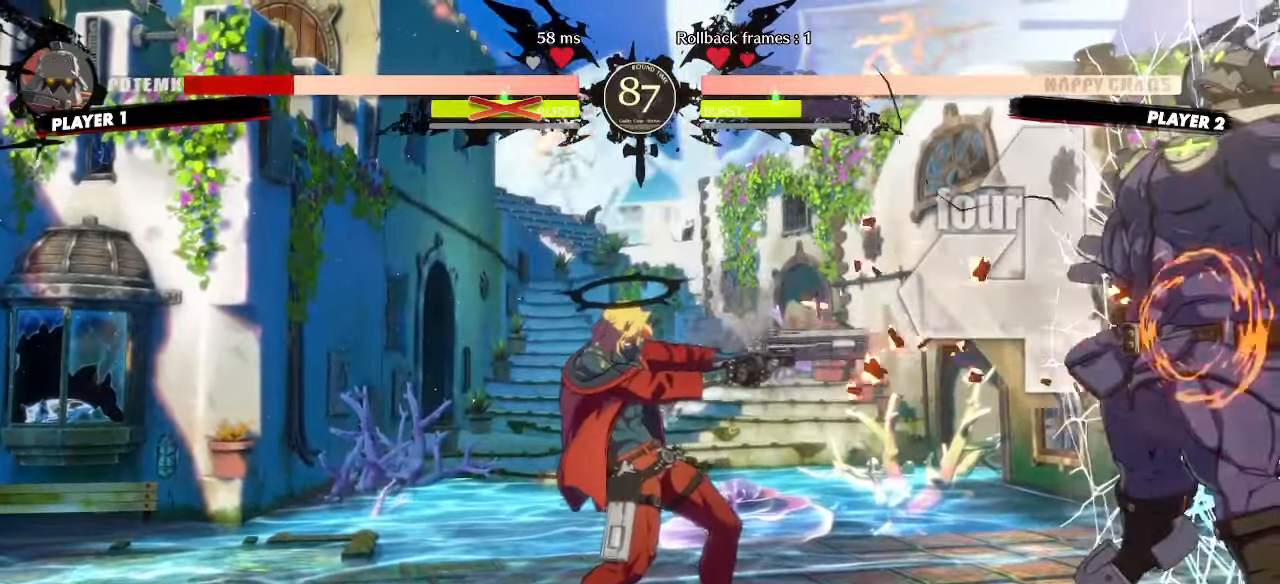
Gameplay with a controller (arcade stick); each line is a JSON object with the inputs held at the frame after it. "events" lists button and stick changes between this image and that frame as [ms after this image, input, new state], when the widget could be followed in between. Not read: L3 R3 other_buttons.
{"buttons": [], "events": []}
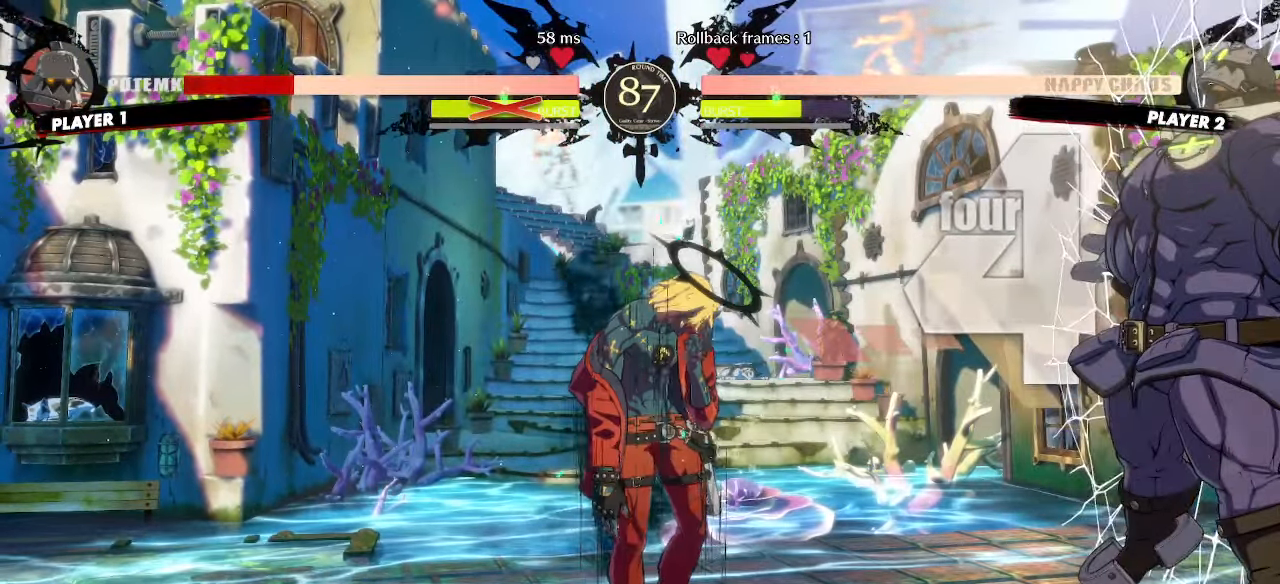
{"buttons": ["DPAD_RIGHT"], "events": [[417, "DPAD_RIGHT", "down"]]}
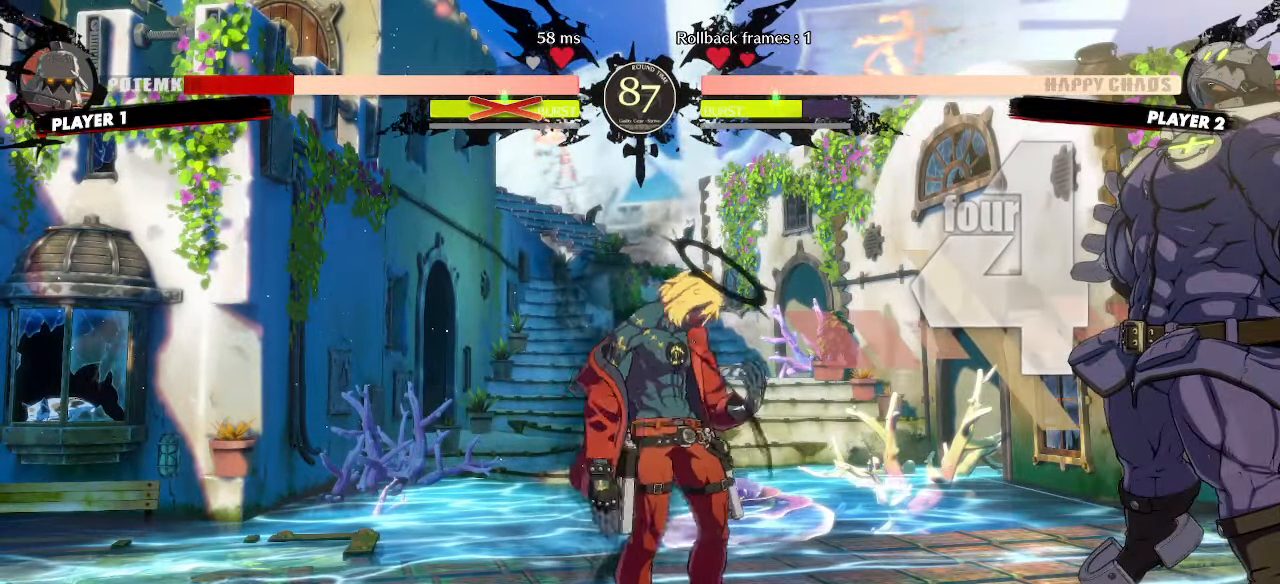
{"buttons": []}
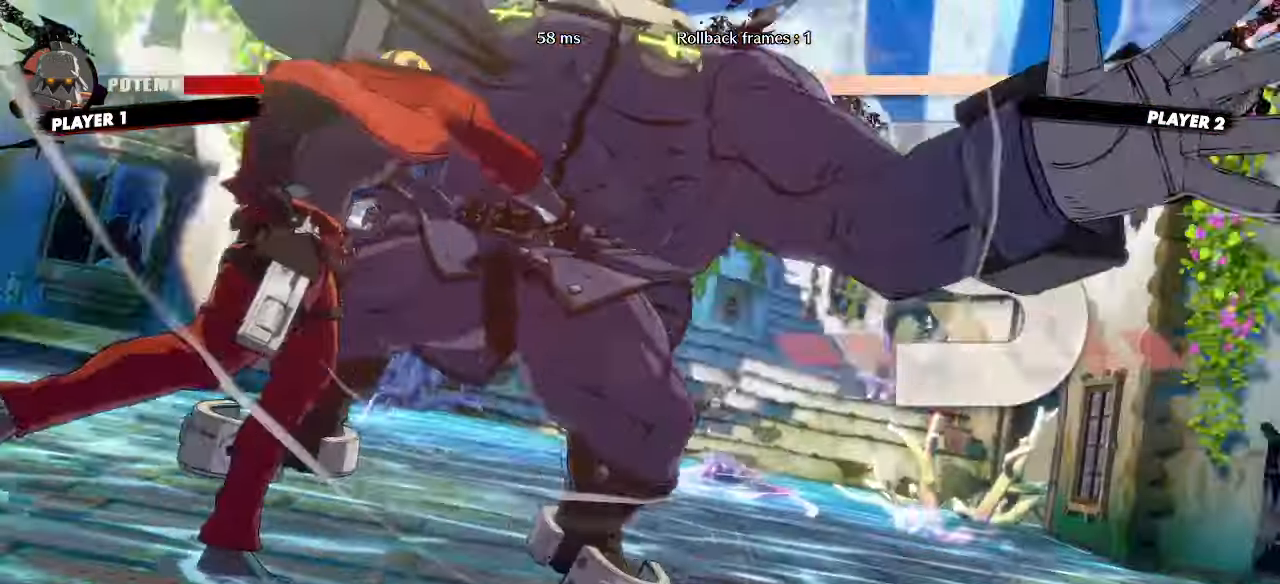
{"buttons": [], "events": []}
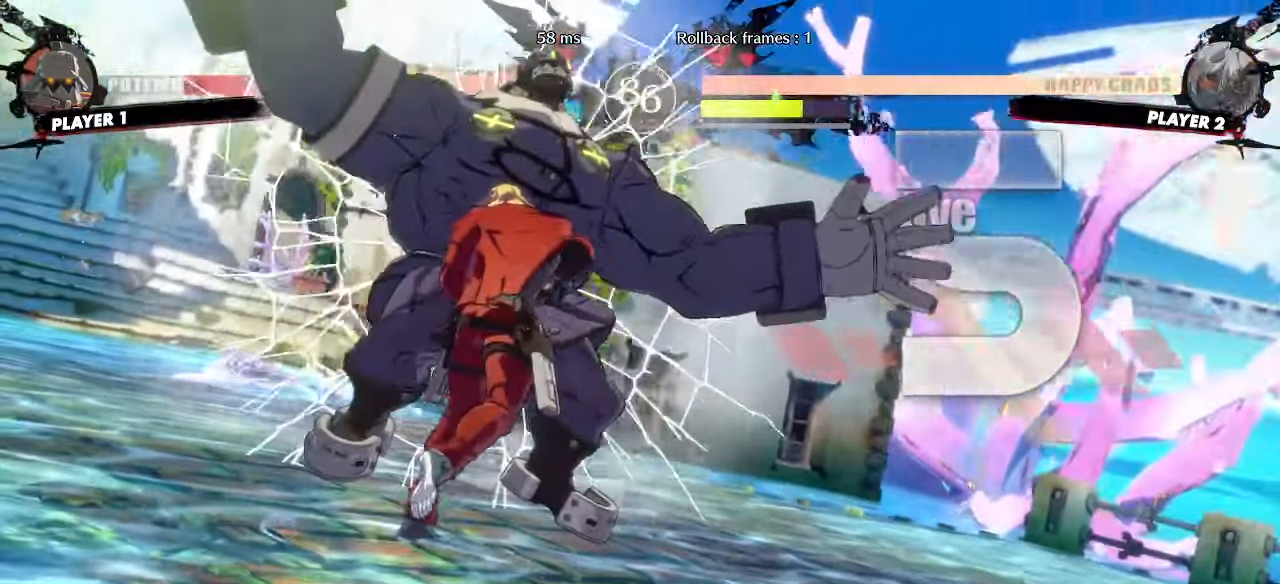
{"buttons": [], "events": []}
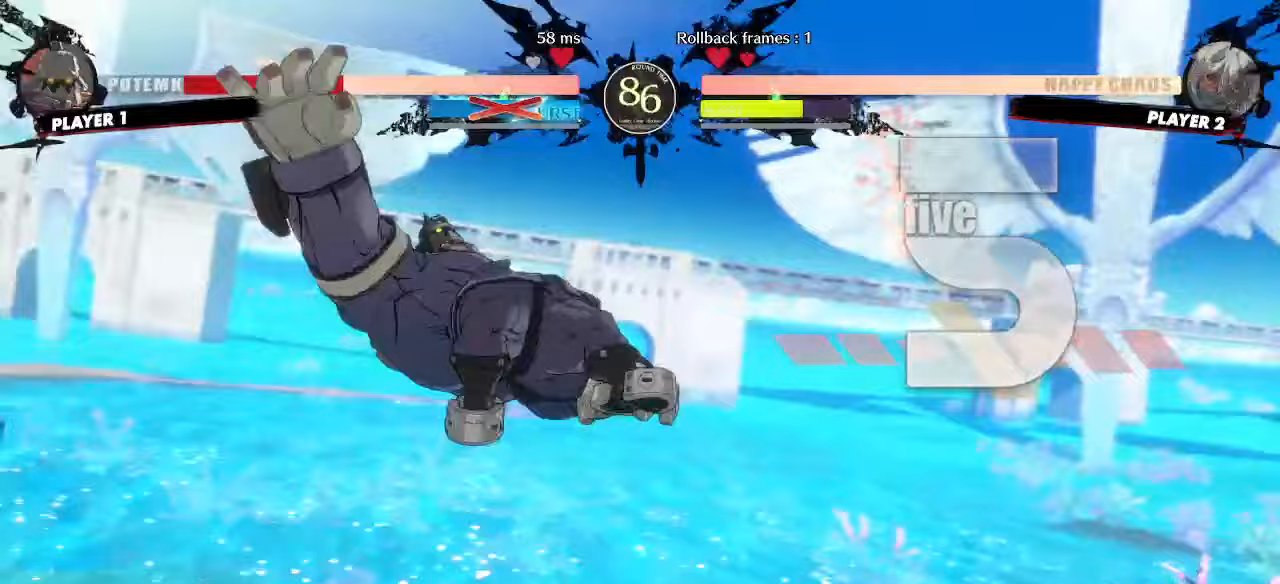
{"buttons": [], "events": []}
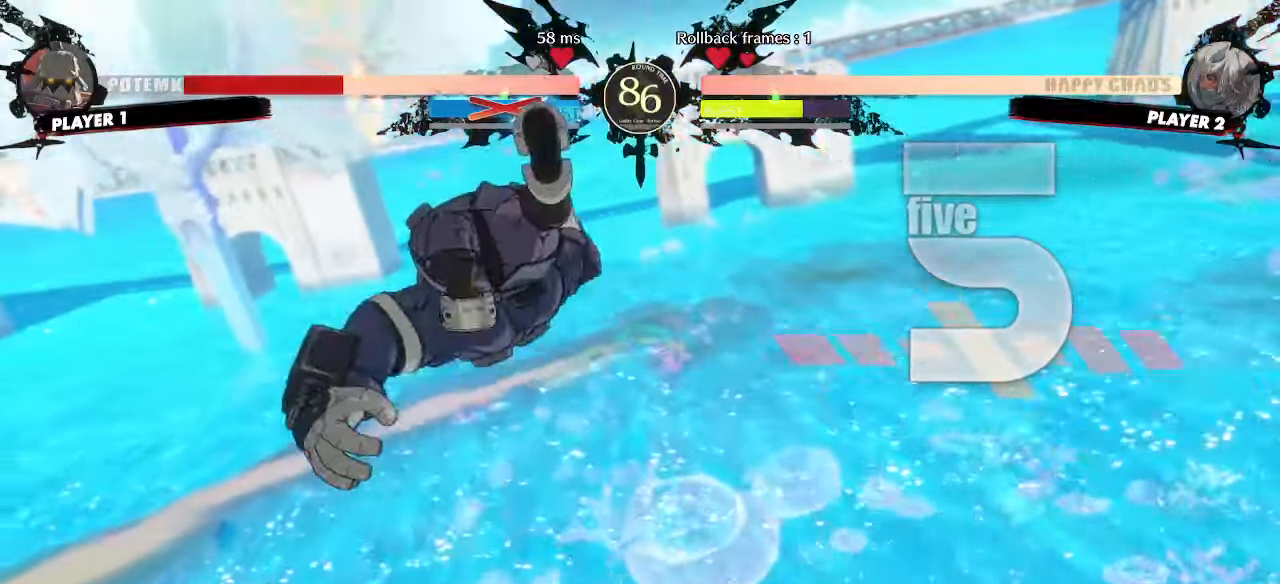
{"buttons": [], "events": []}
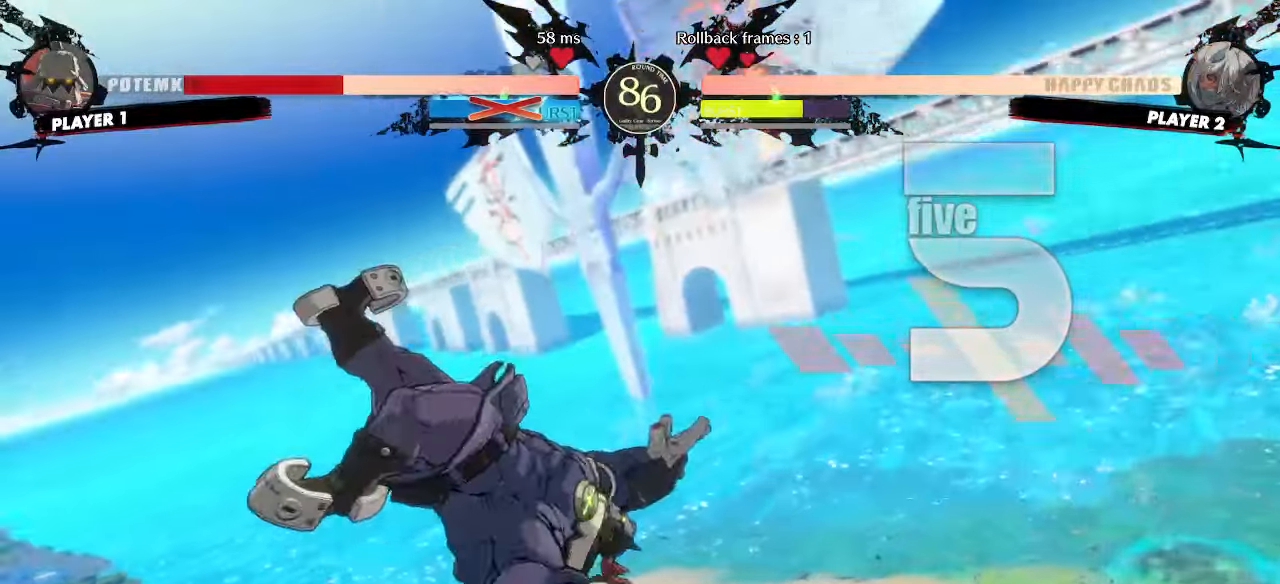
{"buttons": ["DPAD_LEFT"], "events": [[167, "DPAD_LEFT", "down"]]}
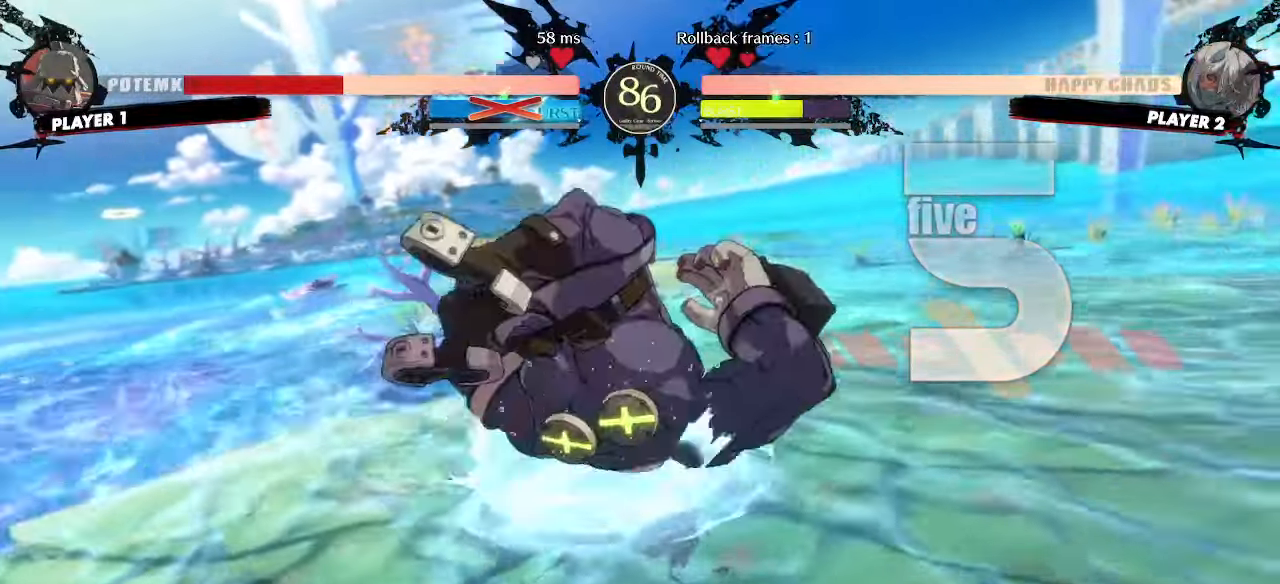
{"buttons": ["DPAD_LEFT"], "events": [[133, "DPAD_LEFT", "up"], [333, "DPAD_LEFT", "down"]]}
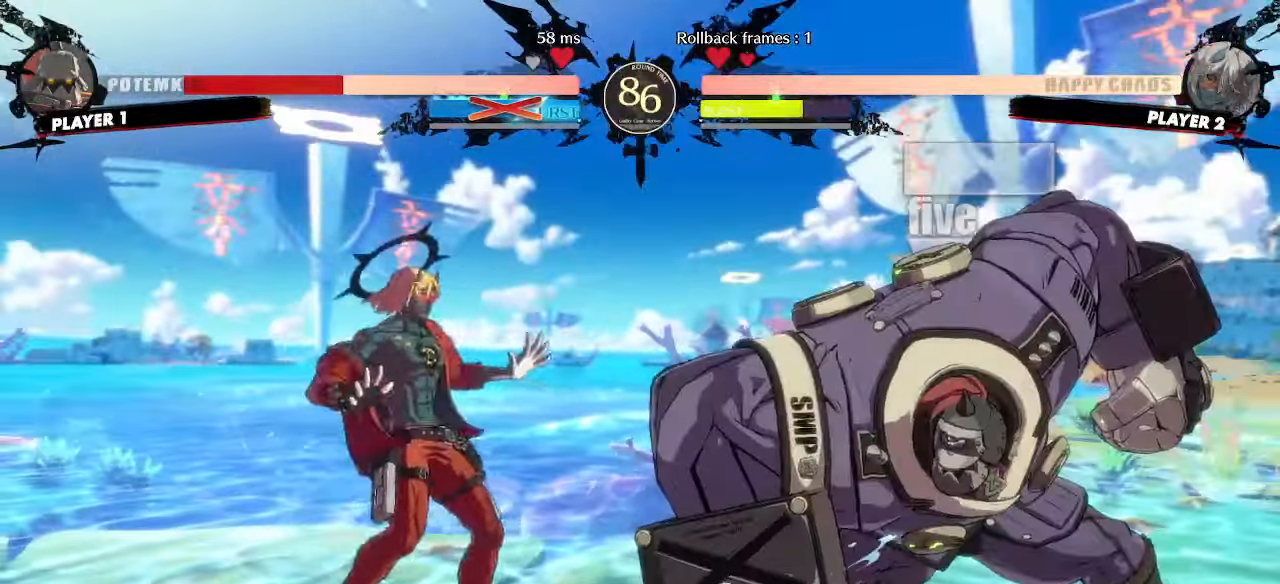
{"buttons": ["DPAD_UP", "DPAD_LEFT"], "events": [[67, "DPAD_LEFT", "up"], [300, "DPAD_LEFT", "down"], [333, "DPAD_DOWN", "down"], [350, "DPAD_DOWN", "up"], [350, "DPAD_UP", "down"]]}
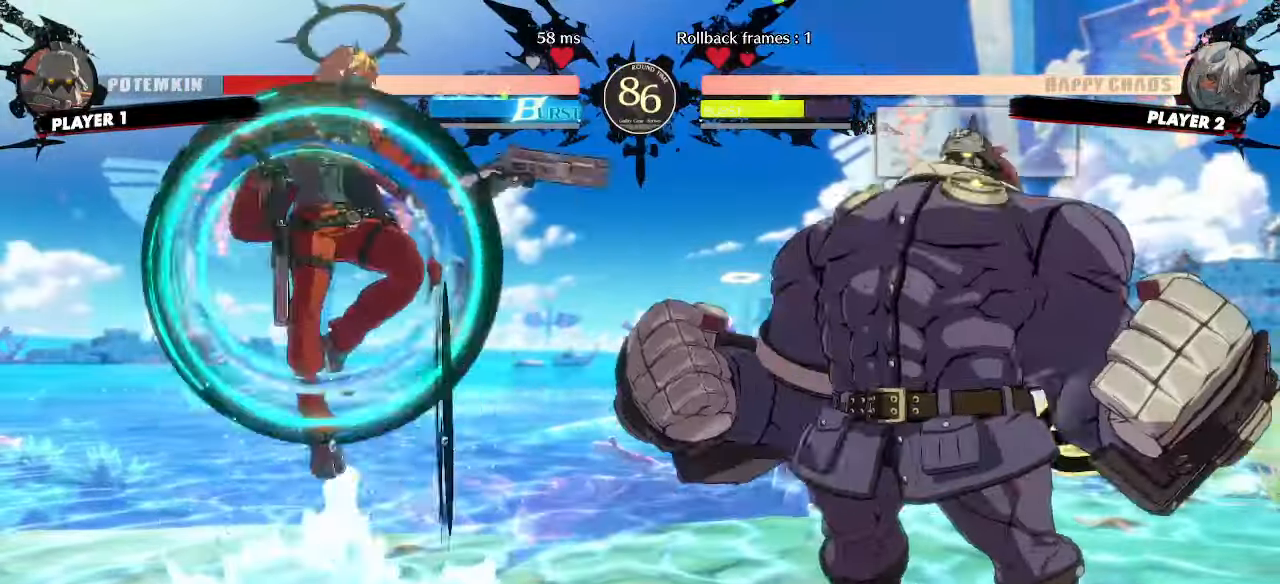
{"buttons": ["DPAD_DOWN"], "events": [[17, "DPAD_UP", "up"], [133, "DPAD_LEFT", "up"], [467, "DPAD_DOWN", "down"]]}
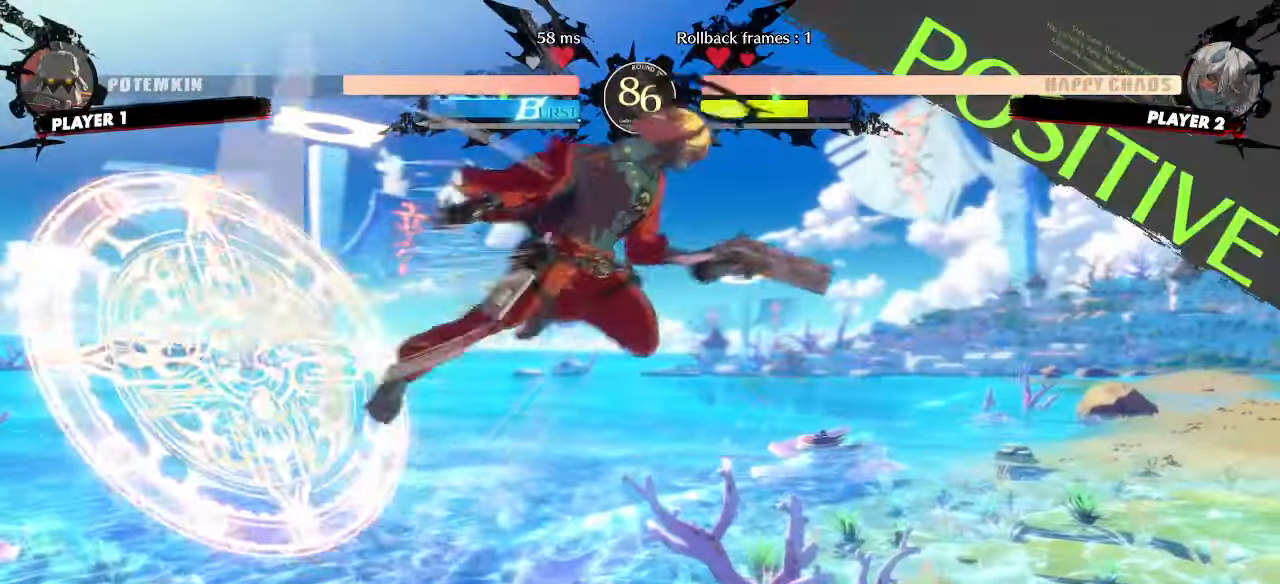
{"buttons": [], "events": [[233, "DPAD_DOWN", "up"]]}
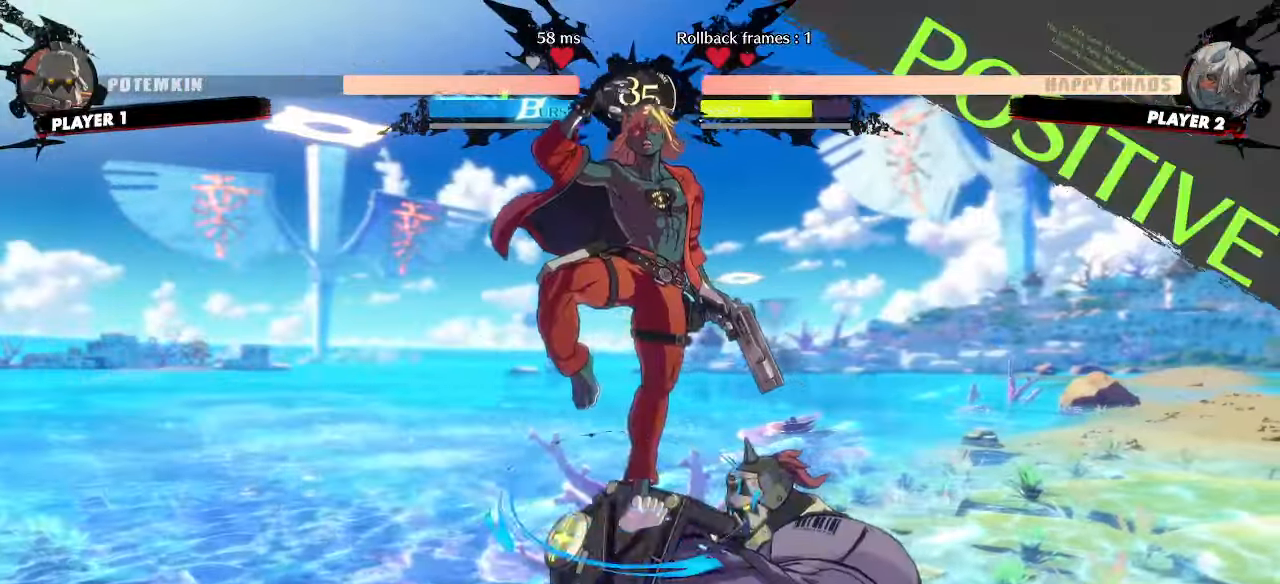
{"buttons": [], "events": []}
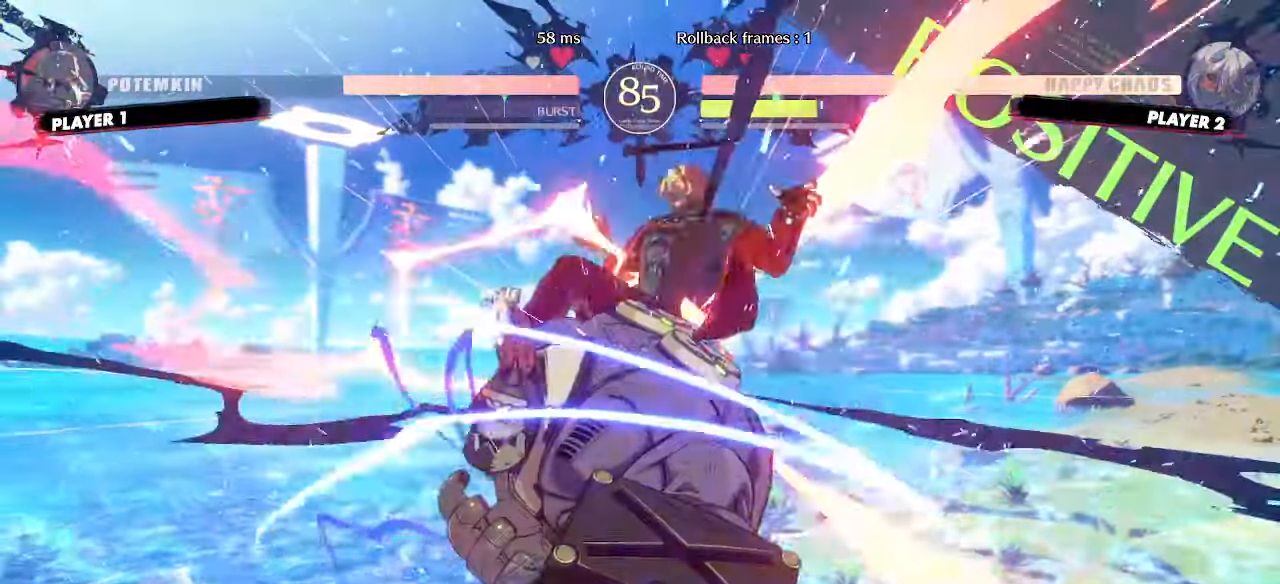
{"buttons": ["DPAD_RIGHT"]}
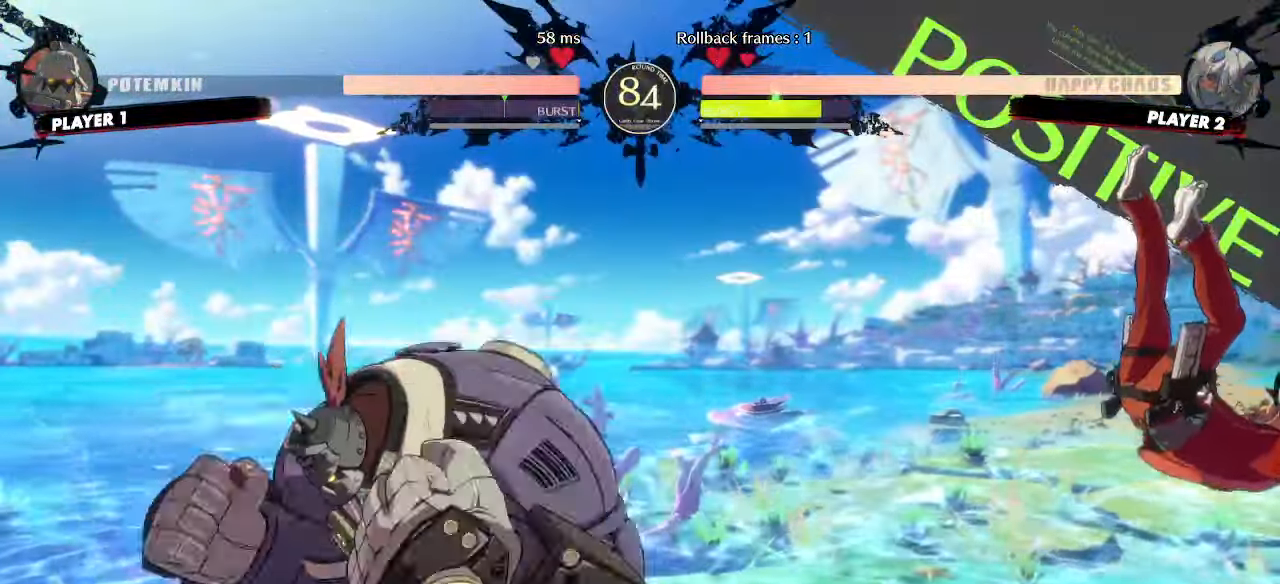
{"buttons": ["DPAD_DOWN", "DPAD_RIGHT"], "events": [[50, "DPAD_RIGHT", "up"], [183, "DPAD_RIGHT", "down"], [417, "DPAD_DOWN", "down"]]}
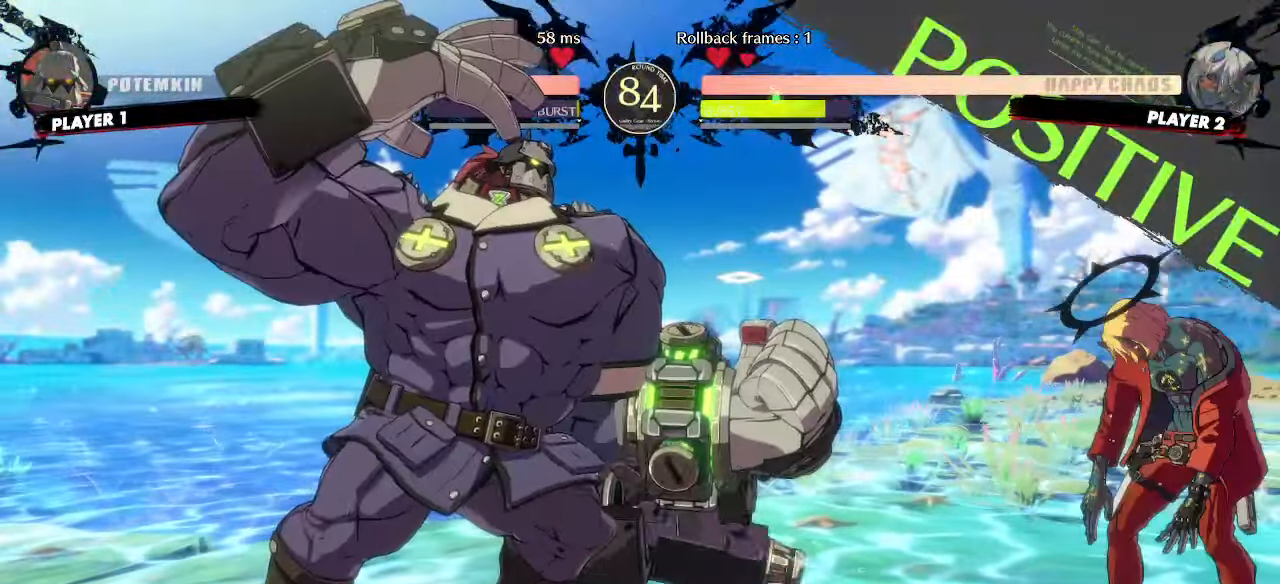
{"buttons": ["DPAD_LEFT"], "events": [[250, "DPAD_DOWN", "up"], [300, "DPAD_RIGHT", "up"], [333, "DPAD_LEFT", "down"]]}
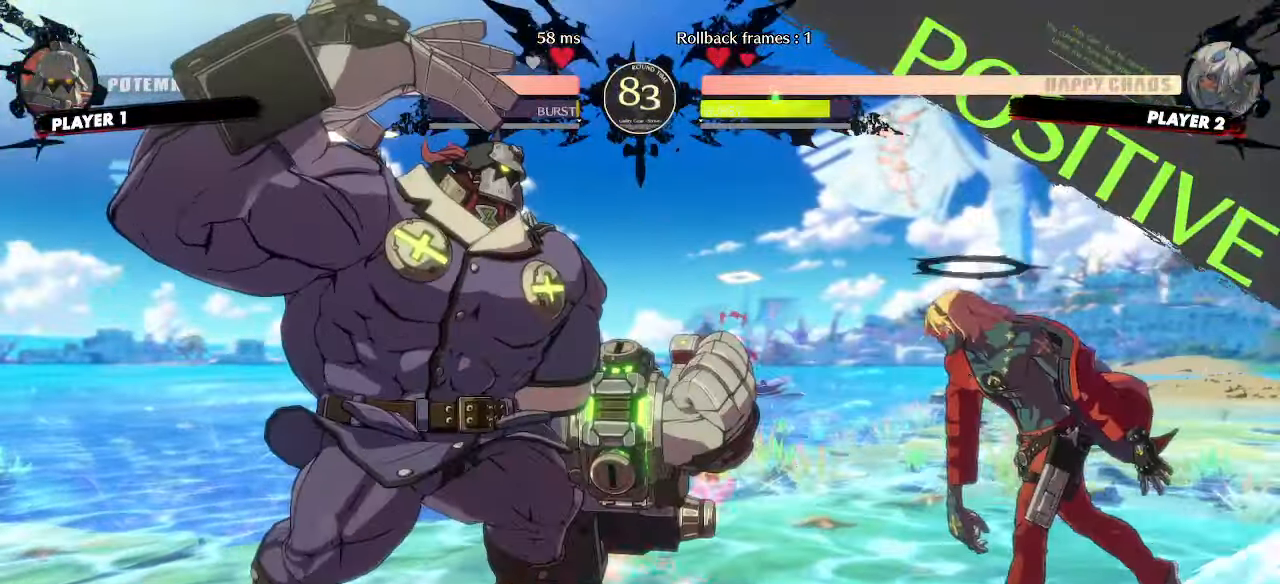
{"buttons": ["DPAD_DOWN"], "events": [[83, "DPAD_LEFT", "up"], [433, "DPAD_DOWN", "down"]]}
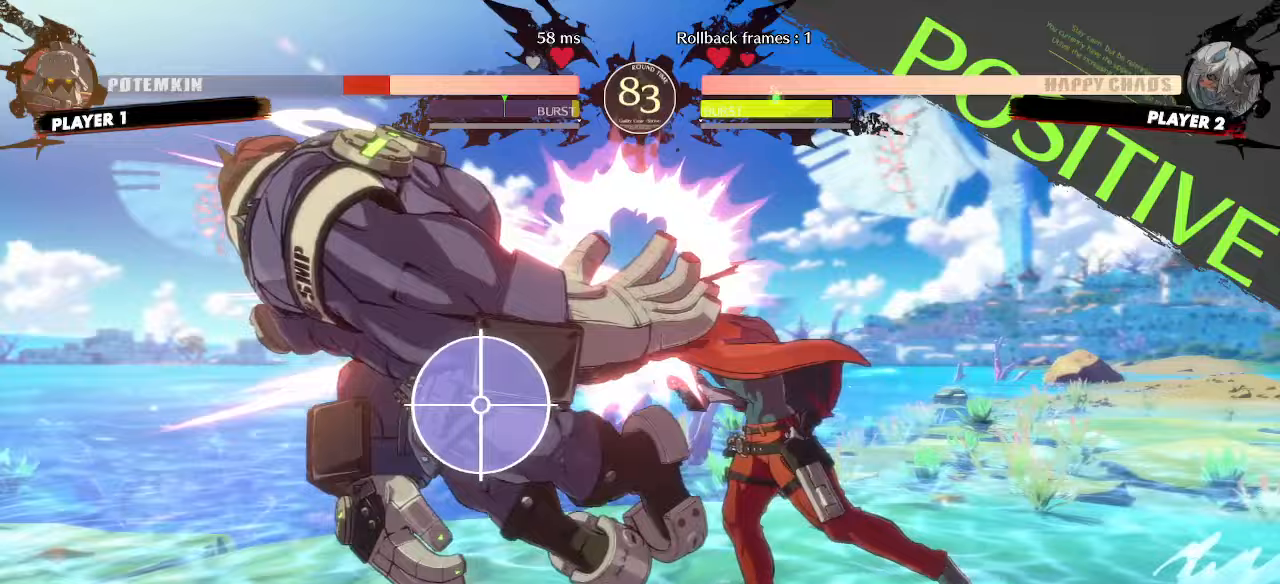
{"buttons": [], "events": [[17, "DPAD_RIGHT", "down"], [50, "DPAD_DOWN", "up"], [100, "DPAD_DOWN", "down"], [117, "DPAD_RIGHT", "up"], [483, "DPAD_DOWN", "up"]]}
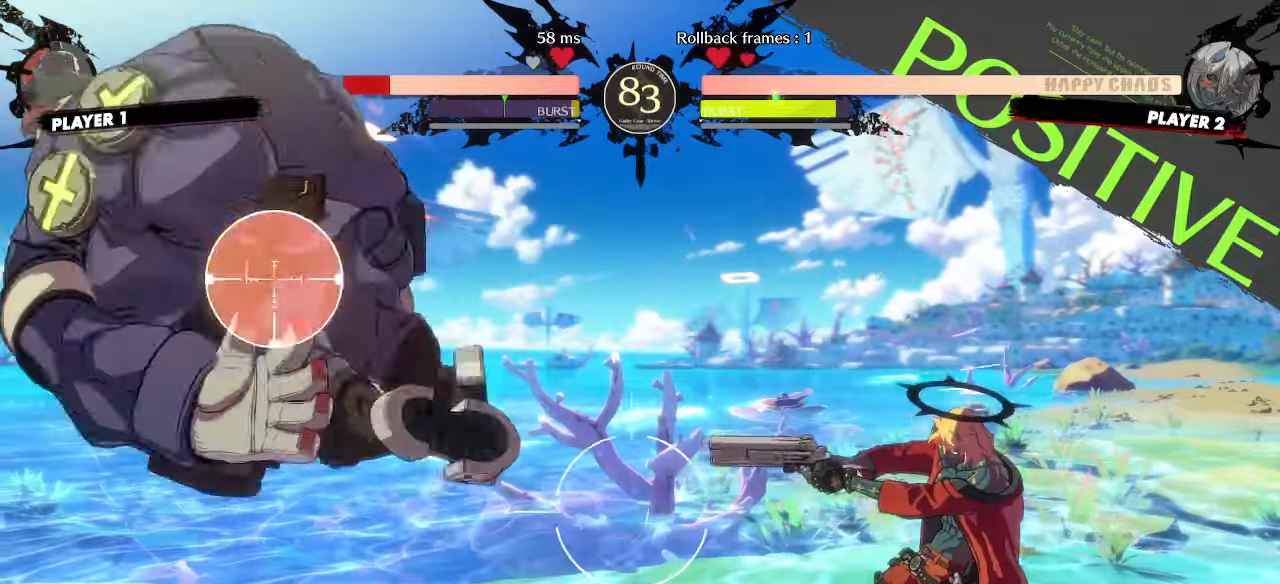
{"buttons": ["DPAD_LEFT"], "events": [[50, "DPAD_DOWN", "down"], [50, "P", "down"], [100, "P", "up"], [133, "DPAD_DOWN", "up"], [417, "DPAD_LEFT", "down"]]}
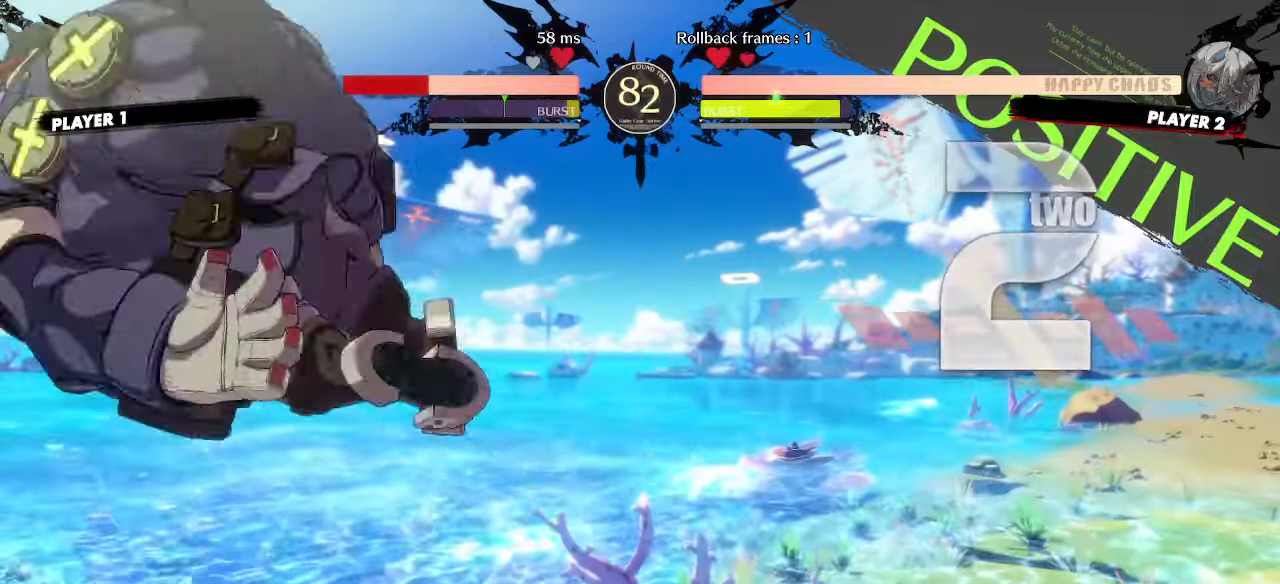
{"buttons": ["DPAD_LEFT"], "events": []}
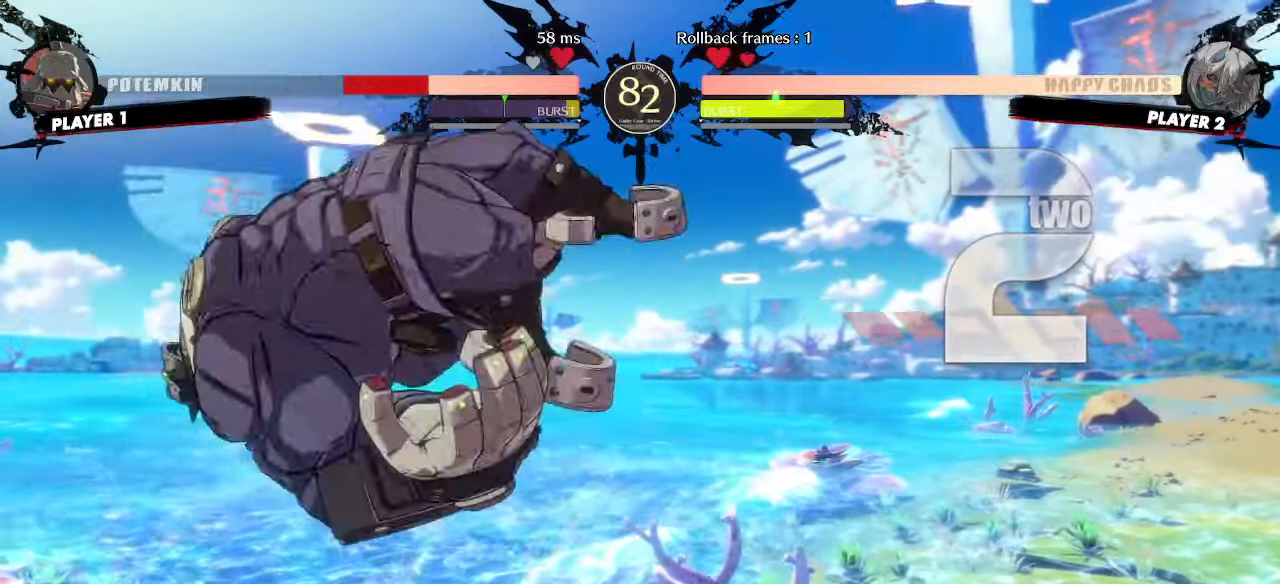
{"buttons": ["DPAD_LEFT"], "events": [[67, "DPAD_LEFT", "up"], [233, "DPAD_LEFT", "down"]]}
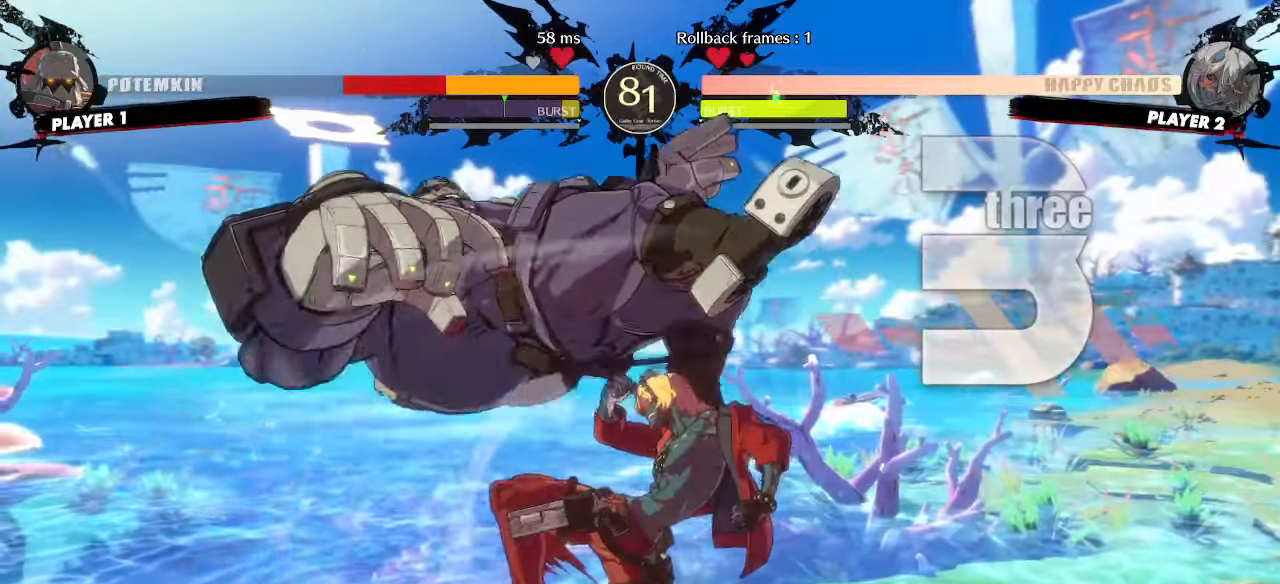
{"buttons": ["DPAD_RIGHT"], "events": [[117, "DPAD_LEFT", "up"], [367, "DPAD_DOWN", "down"], [417, "DPAD_RIGHT", "down"], [450, "DPAD_DOWN", "up"]]}
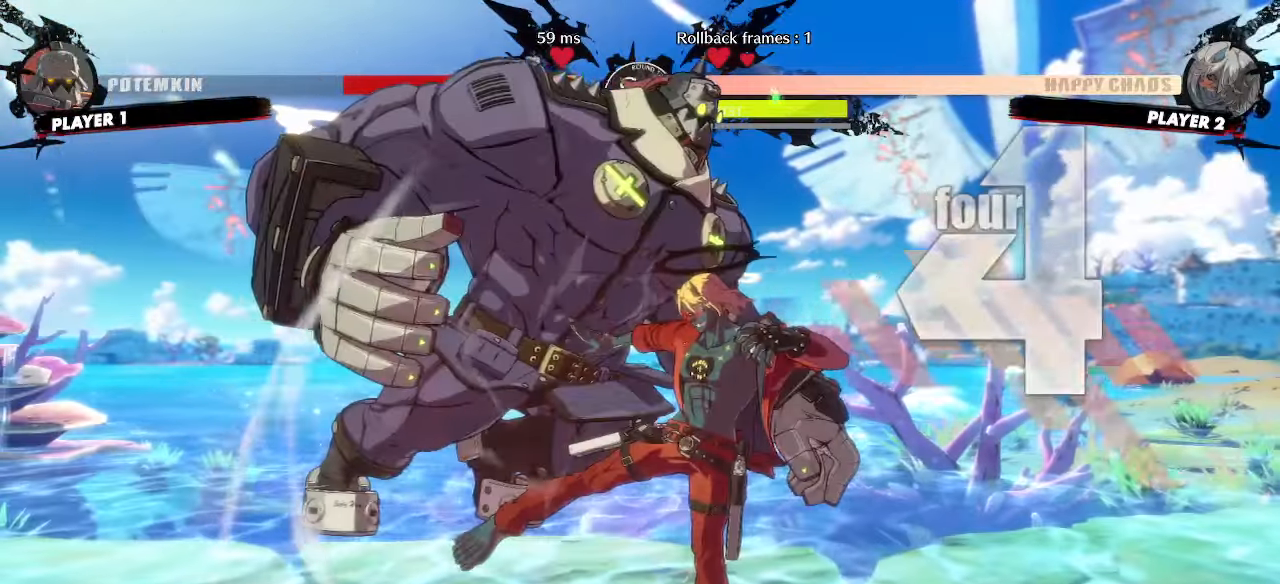
{"buttons": [], "events": [[17, "DPAD_DOWN", "down"], [50, "DPAD_RIGHT", "up"], [467, "DPAD_DOWN", "up"]]}
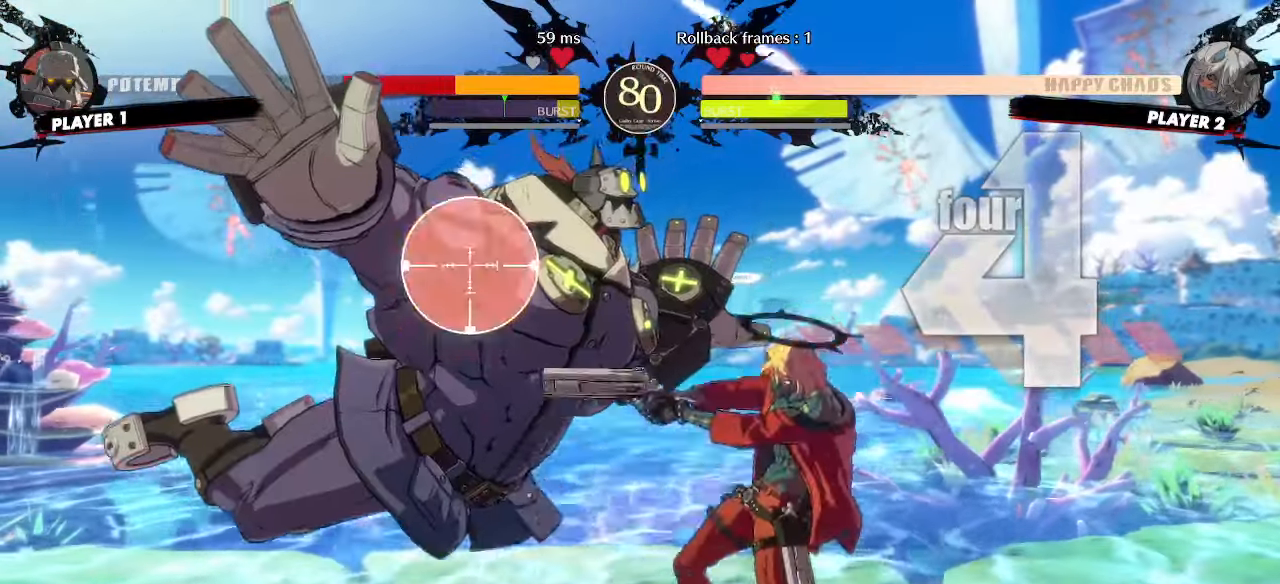
{"buttons": ["DPAD_LEFT"], "events": [[17, "DPAD_DOWN", "down"], [117, "DPAD_DOWN", "up"], [333, "DPAD_LEFT", "down"]]}
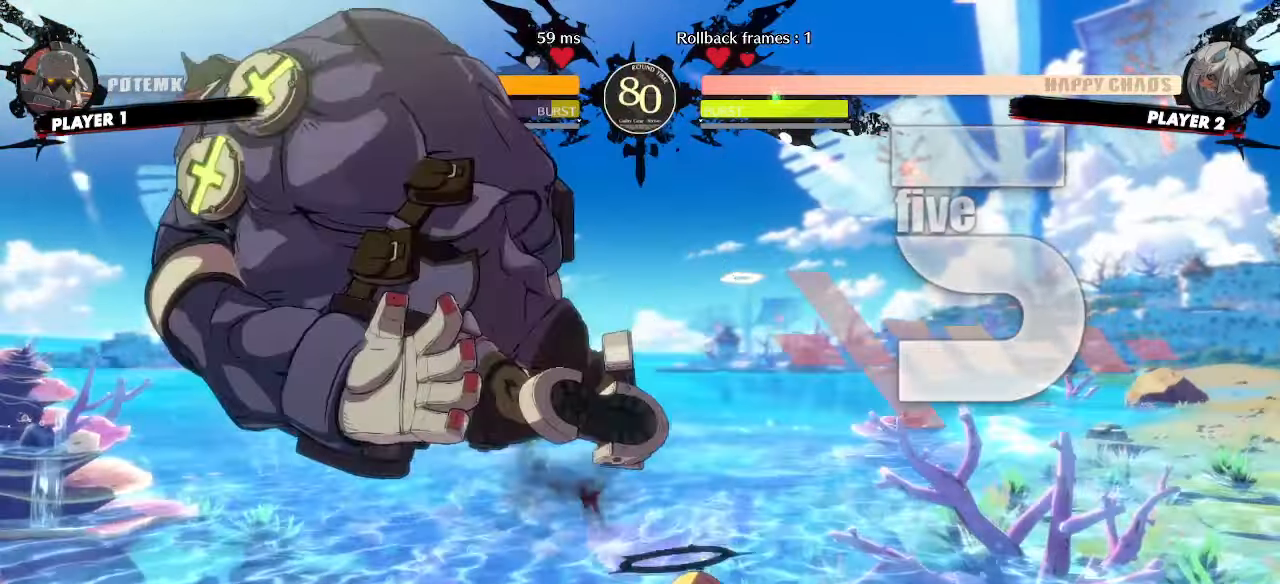
{"buttons": ["DPAD_DOWN"], "events": [[167, "DPAD_LEFT", "up"], [483, "DPAD_DOWN", "down"]]}
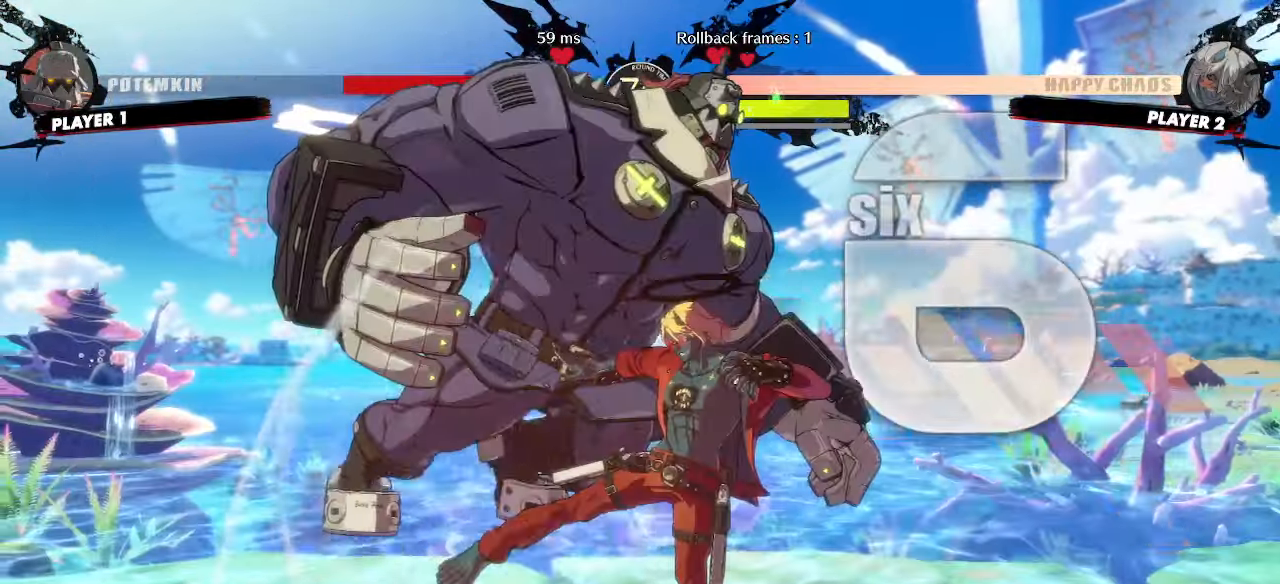
{"buttons": [], "events": [[33, "DPAD_LEFT", "down"], [100, "DPAD_DOWN", "up"], [150, "DPAD_LEFT", "up"]]}
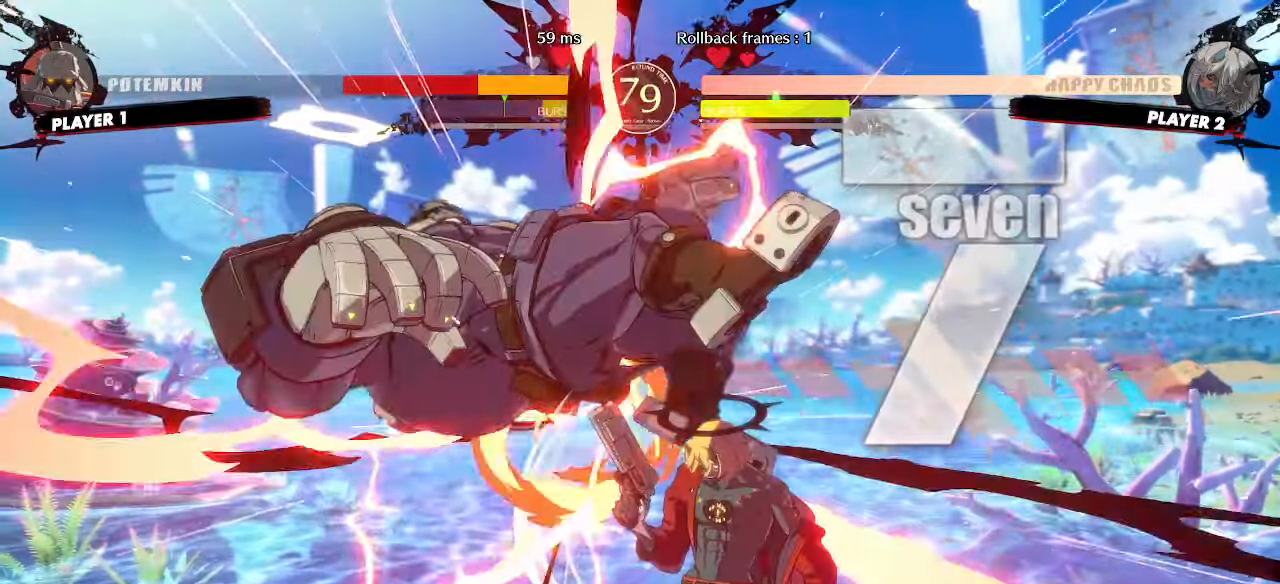
{"buttons": [], "events": []}
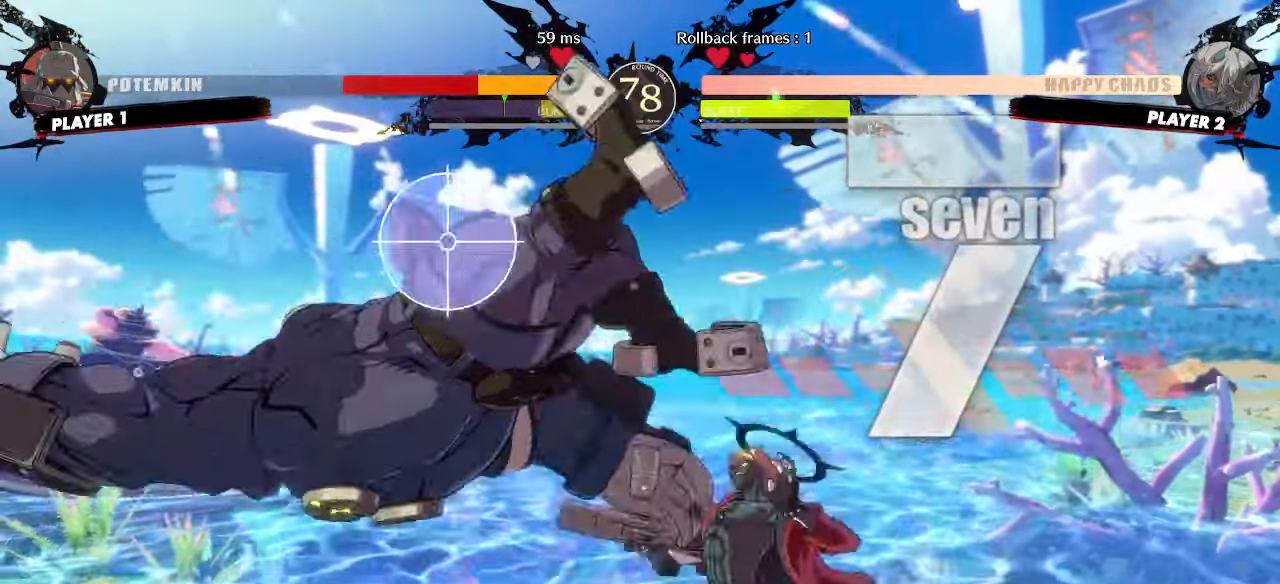
{"buttons": ["DPAD_DOWN"], "events": [[333, "DPAD_DOWN", "down"], [383, "DPAD_DOWN", "up"], [417, "P", "down"], [467, "DPAD_DOWN", "down"], [467, "P", "up"]]}